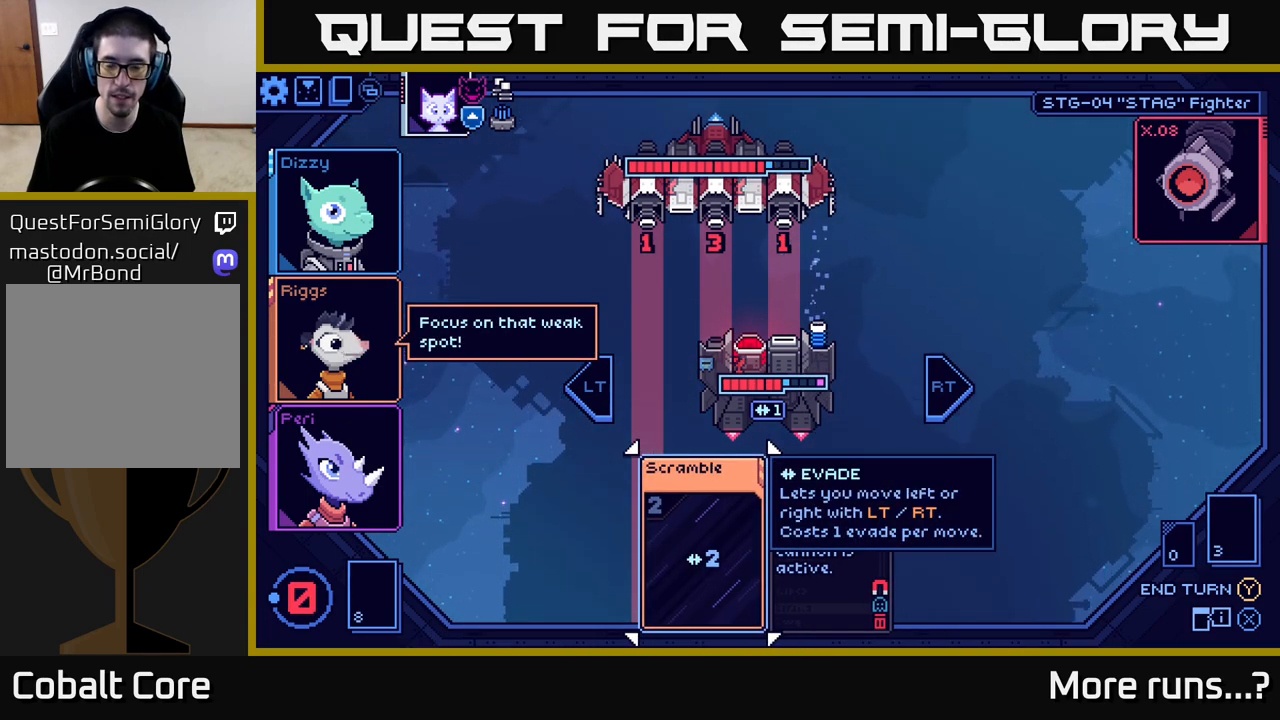
Gameplay with a controller (Xbox layout); each line is a JSON object with the inputs held at the frame after it. "events" lists button and stick changes between this image and that frame as [ms after this image, input, new state], when the widget could be followed in between. Not read: L1 R1.
{"buttons": [], "left_stick": "center", "right_stick": "center", "events": [[200, "left_stick", "right"], [400, "left_stick", "center"]]}
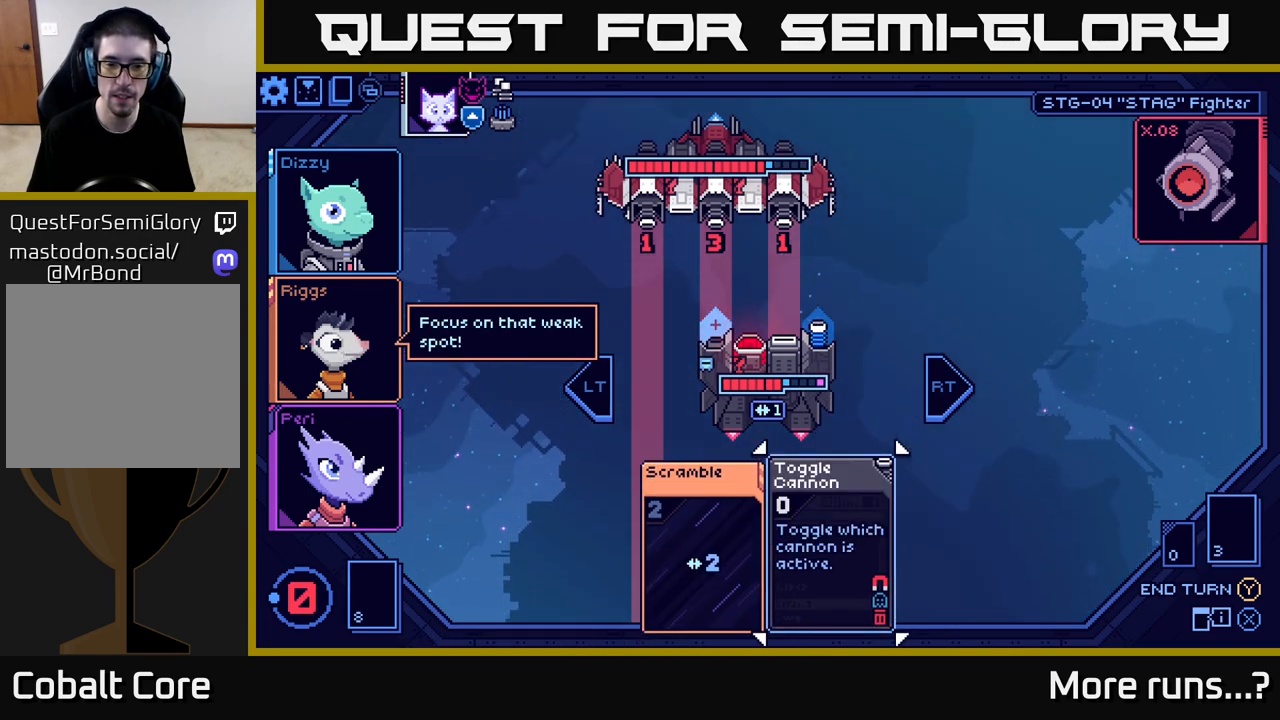
{"buttons": [], "left_stick": "center", "right_stick": "center", "events": [[150, "Y", "down"], [217, "Y", "up"]]}
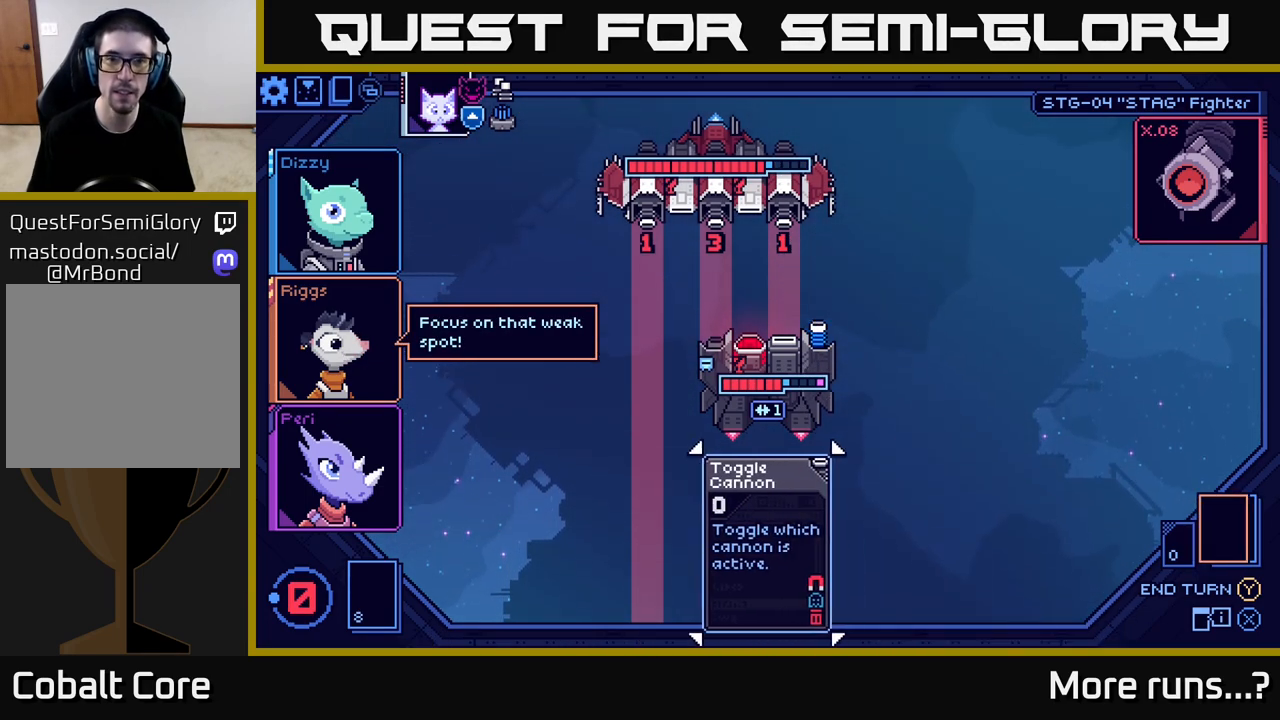
{"buttons": [], "left_stick": "center", "right_stick": "center", "events": []}
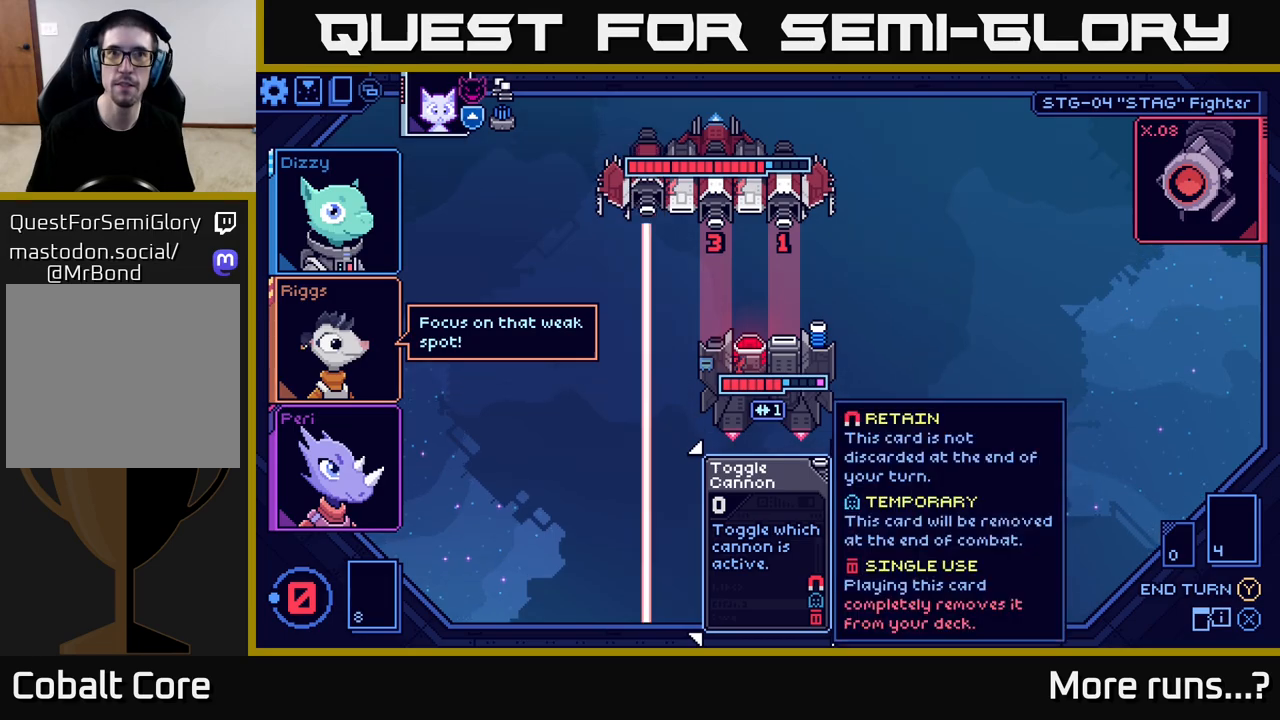
{"buttons": [], "left_stick": "center", "right_stick": "center", "events": []}
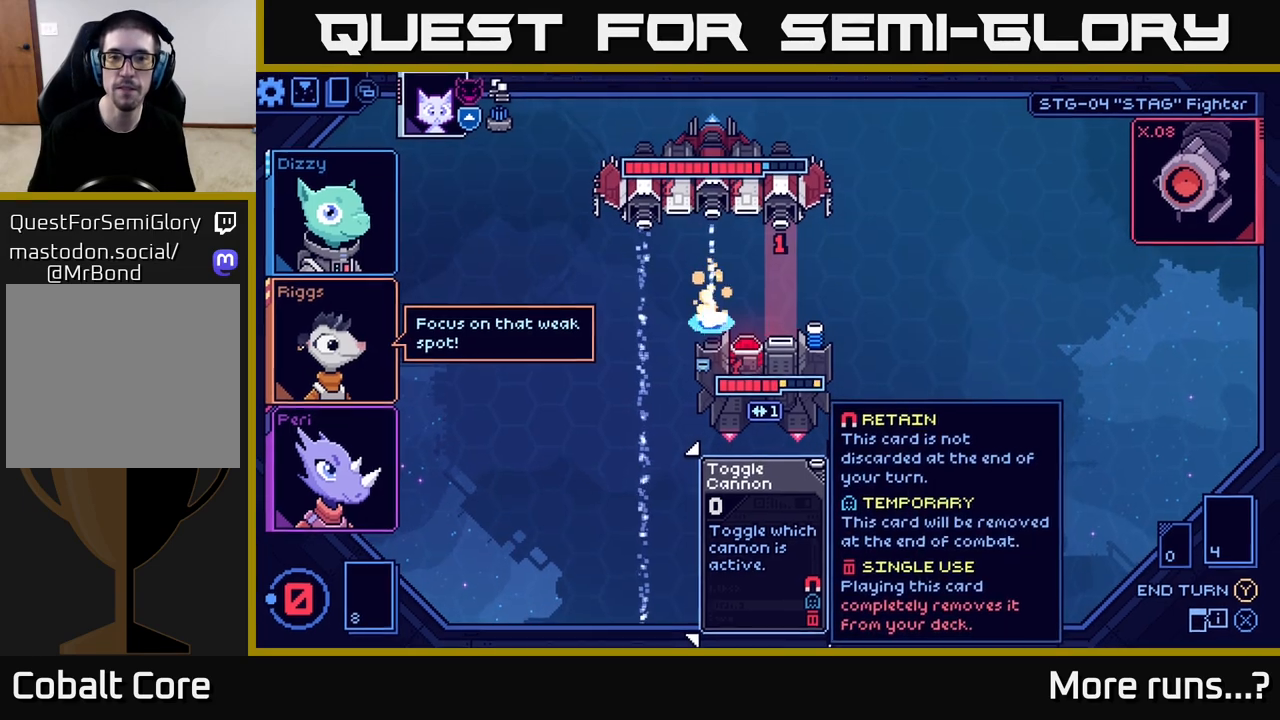
{"buttons": [], "left_stick": "center", "right_stick": "center", "events": []}
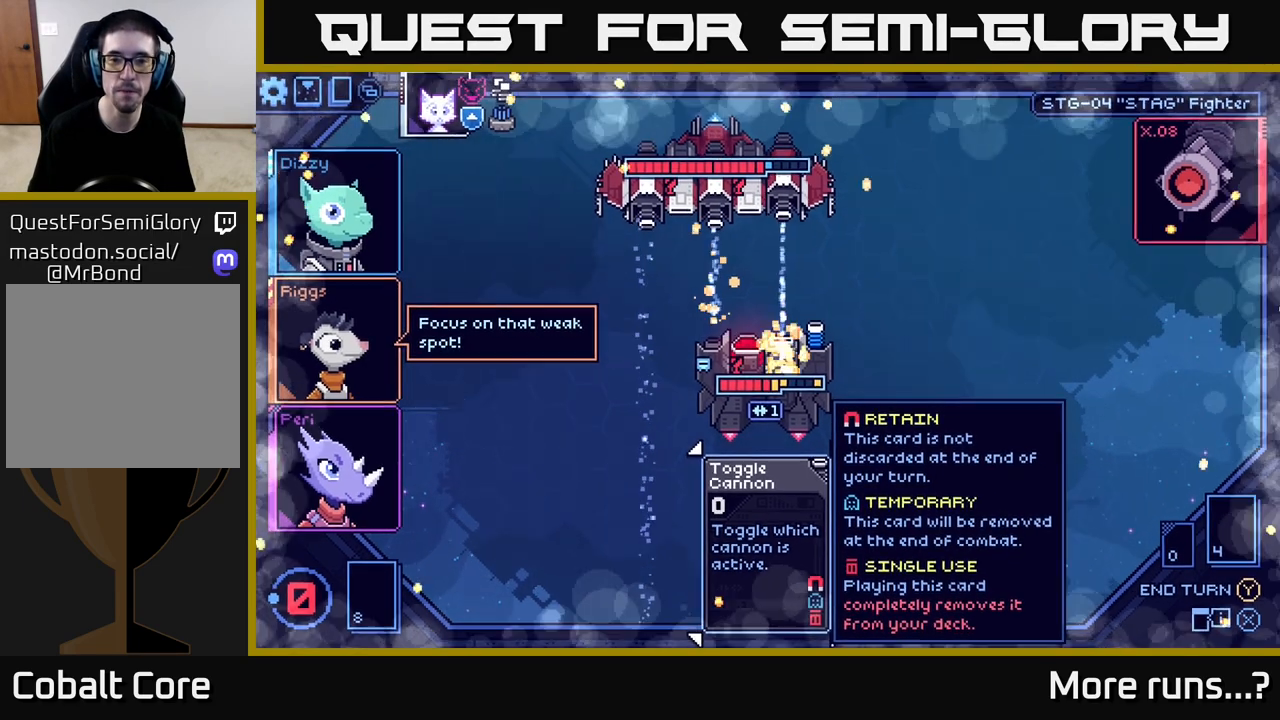
{"buttons": [], "left_stick": "center", "right_stick": "center", "events": []}
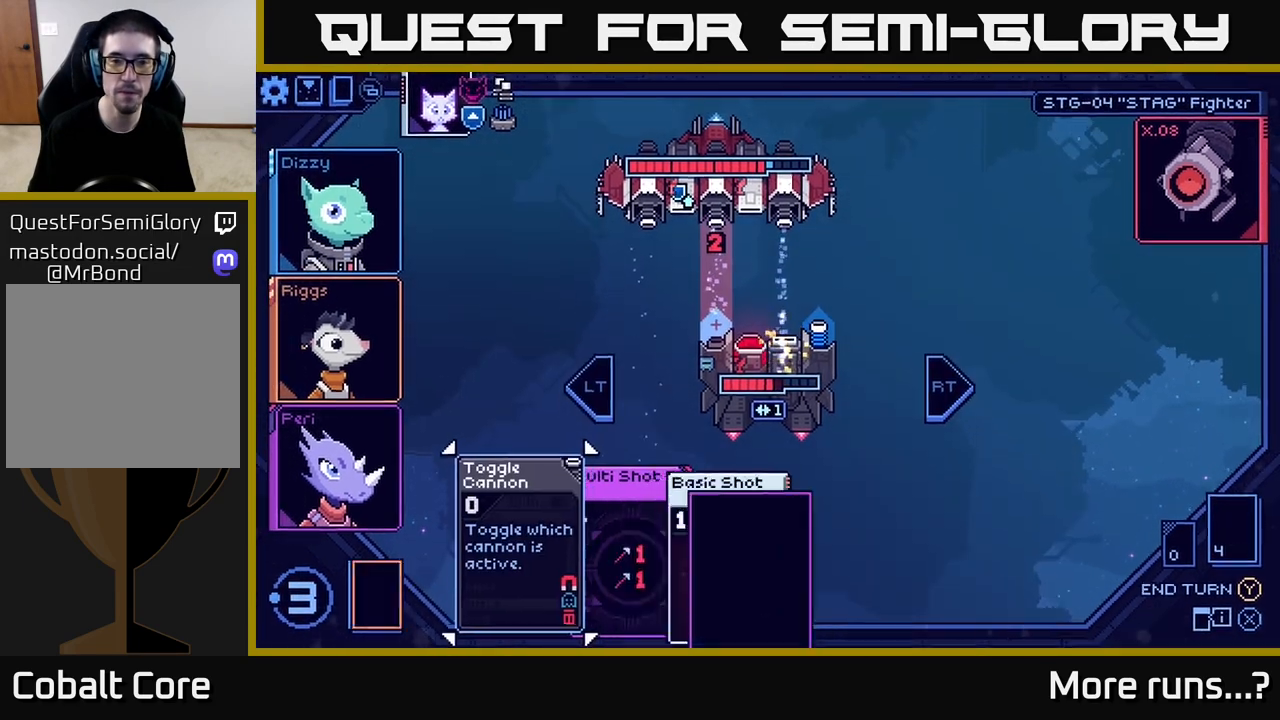
{"buttons": [], "left_stick": "center", "right_stick": "center", "events": []}
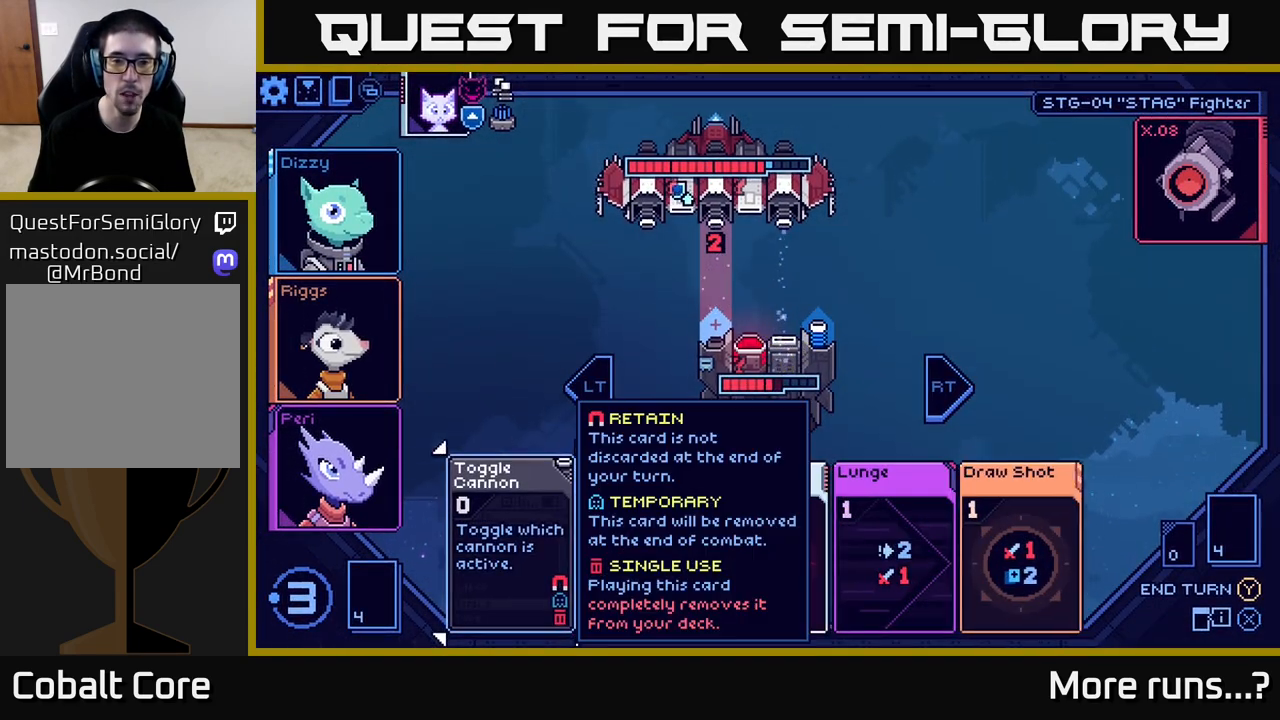
{"buttons": [], "left_stick": "center", "right_stick": "center", "events": []}
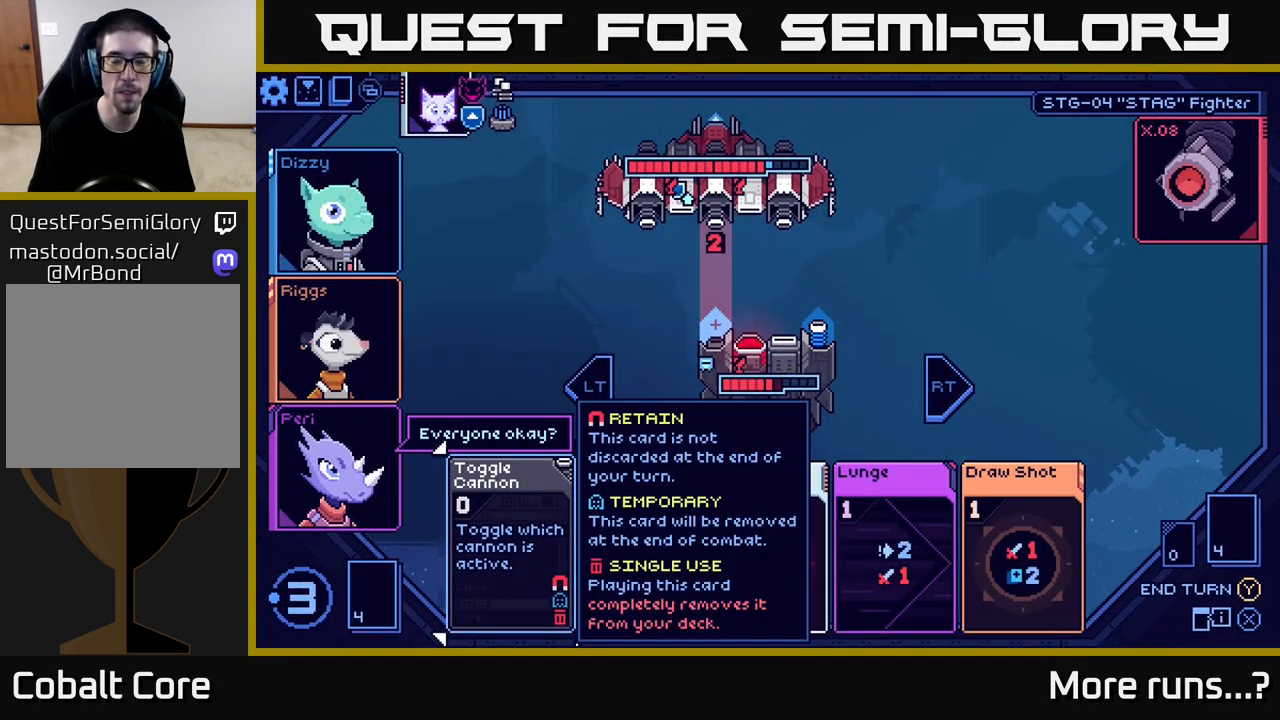
{"buttons": [], "left_stick": "center", "right_stick": "center", "events": []}
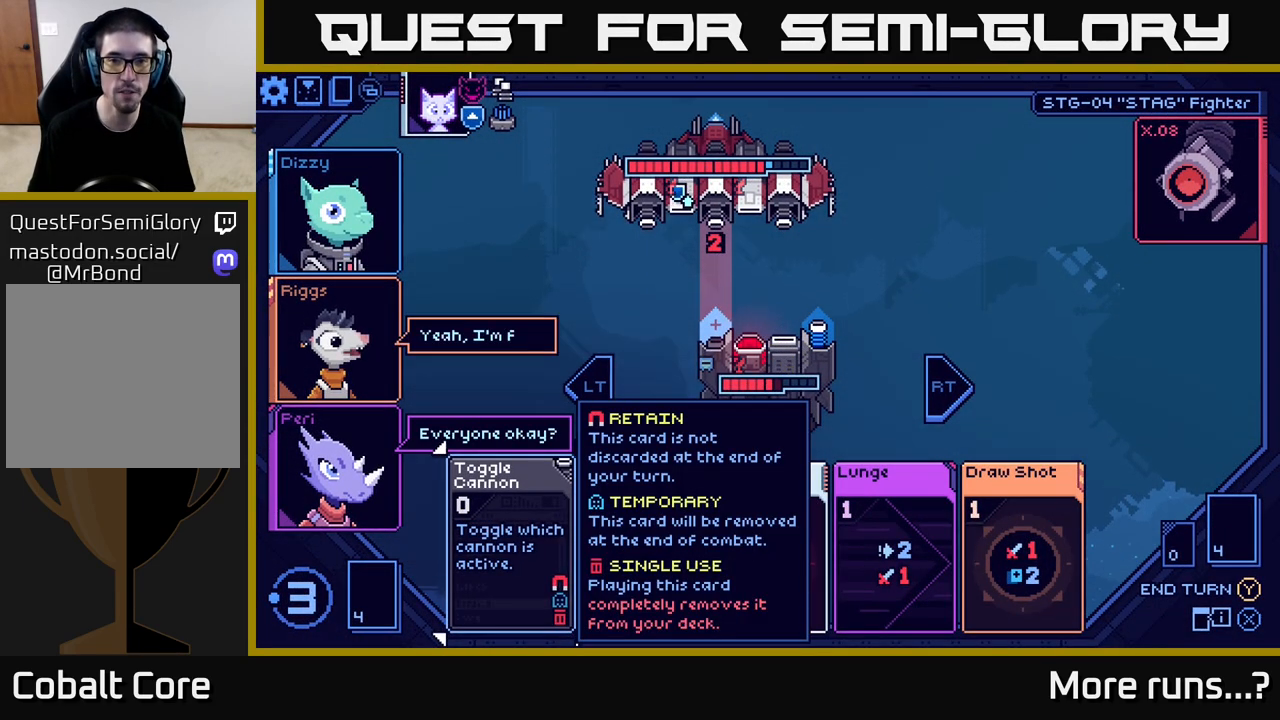
{"buttons": [], "left_stick": "center", "right_stick": "center", "events": [[317, "left_stick", "left"], [500, "left_stick", "center"]]}
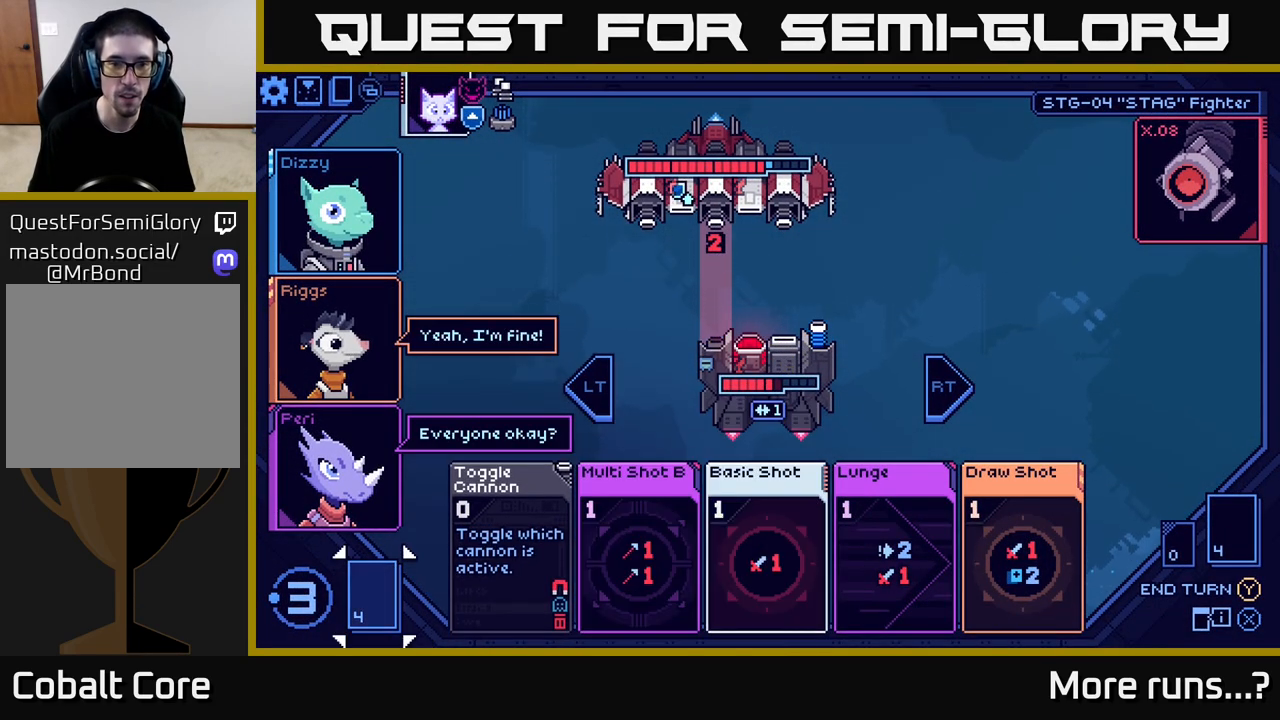
{"buttons": [], "left_stick": "center", "right_stick": "center", "events": [[133, "left_stick", "right"], [367, "left_stick", "center"]]}
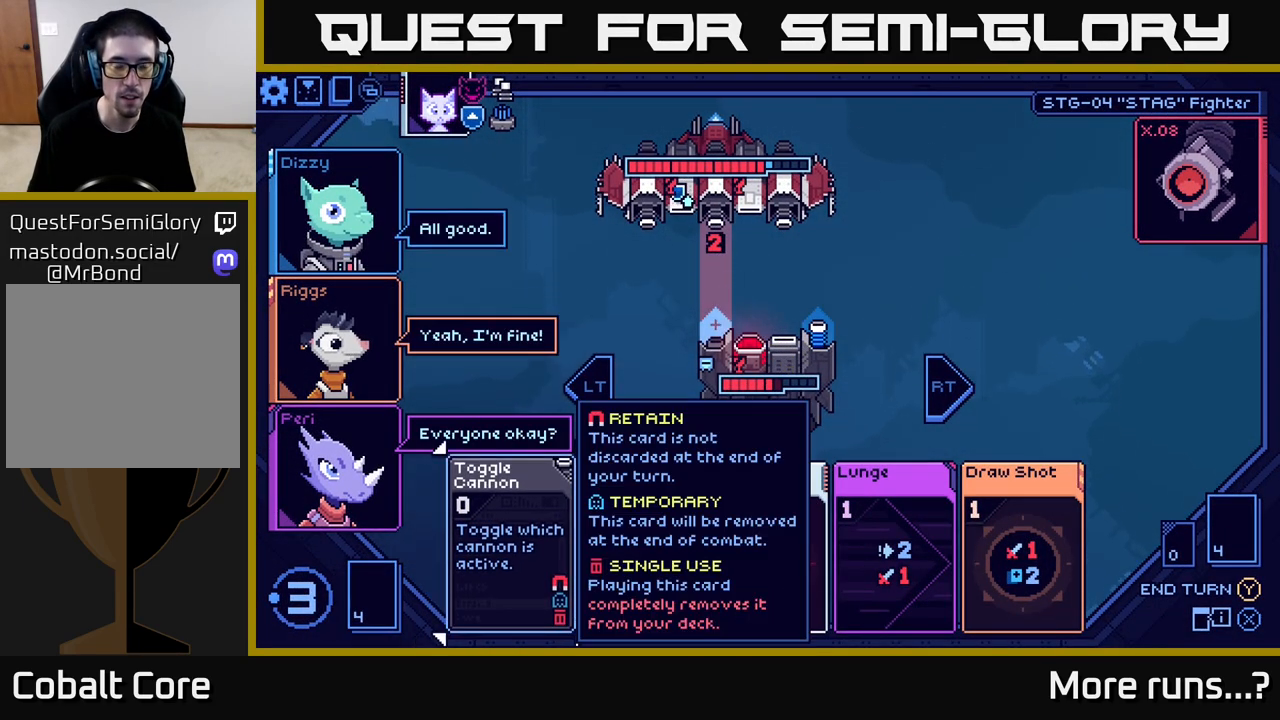
{"buttons": [], "left_stick": "center", "right_stick": "center", "events": []}
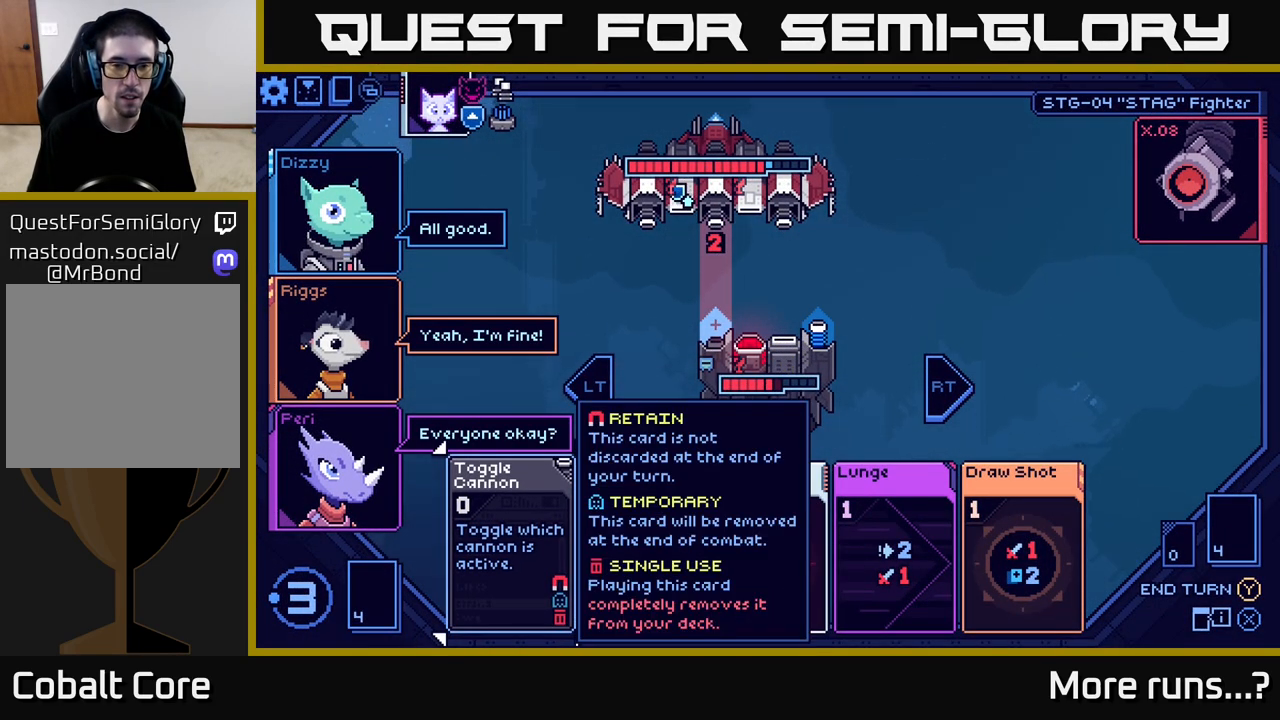
{"buttons": [], "left_stick": "center", "right_stick": "center", "events": [[33, "left_stick", "right"], [250, "left_stick", "center"]]}
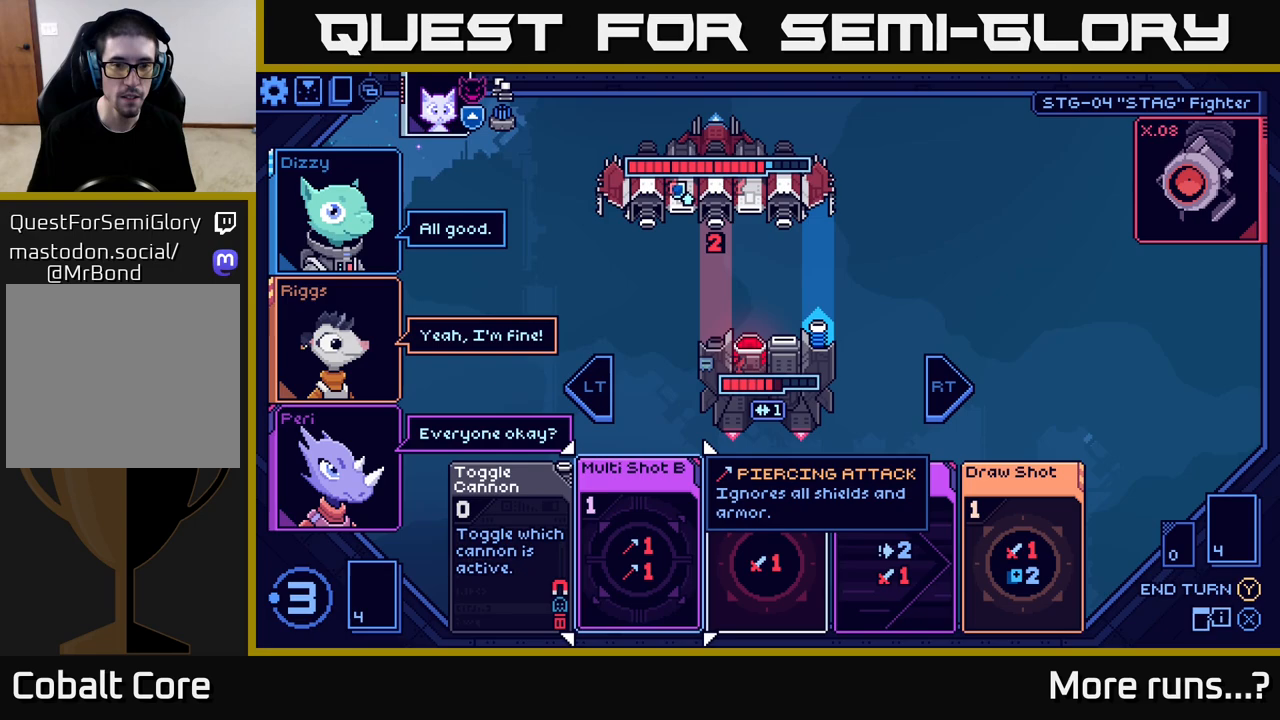
{"buttons": [], "left_stick": "center", "right_stick": "center", "events": [[267, "left_stick", "left"], [483, "left_stick", "center"]]}
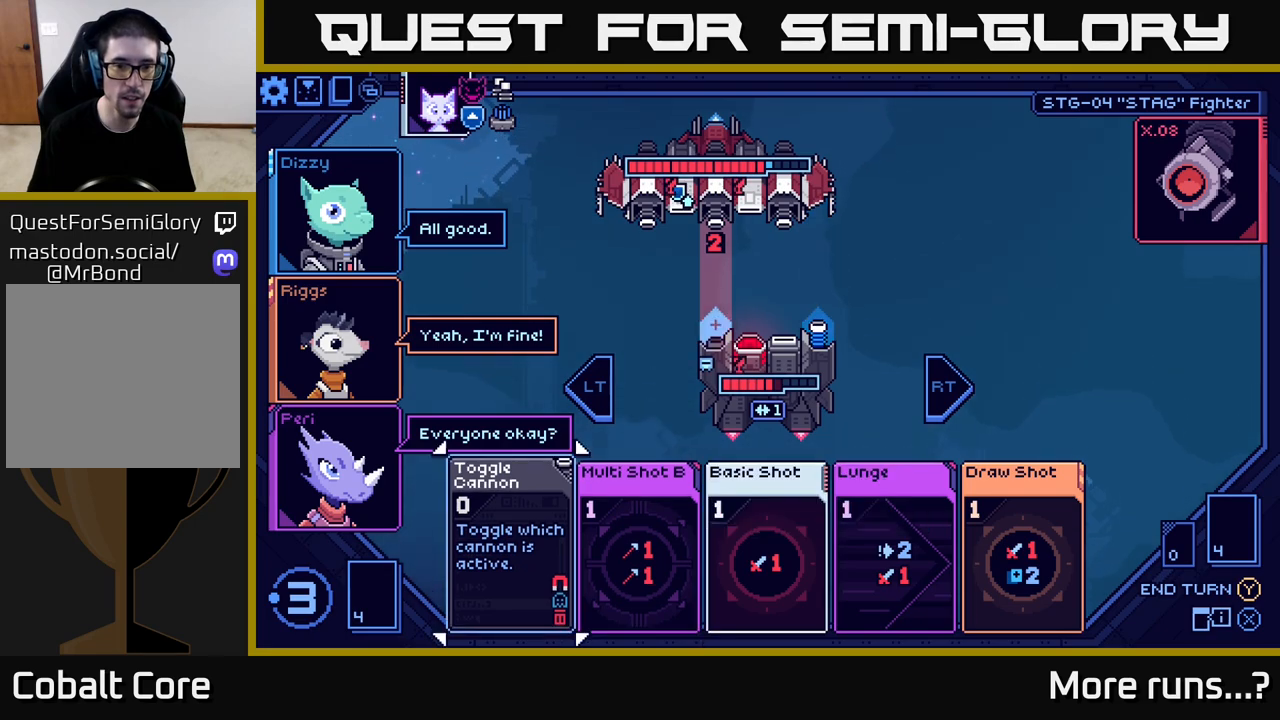
{"buttons": [], "left_stick": "right", "right_stick": "center", "events": [[467, "left_stick", "right"]]}
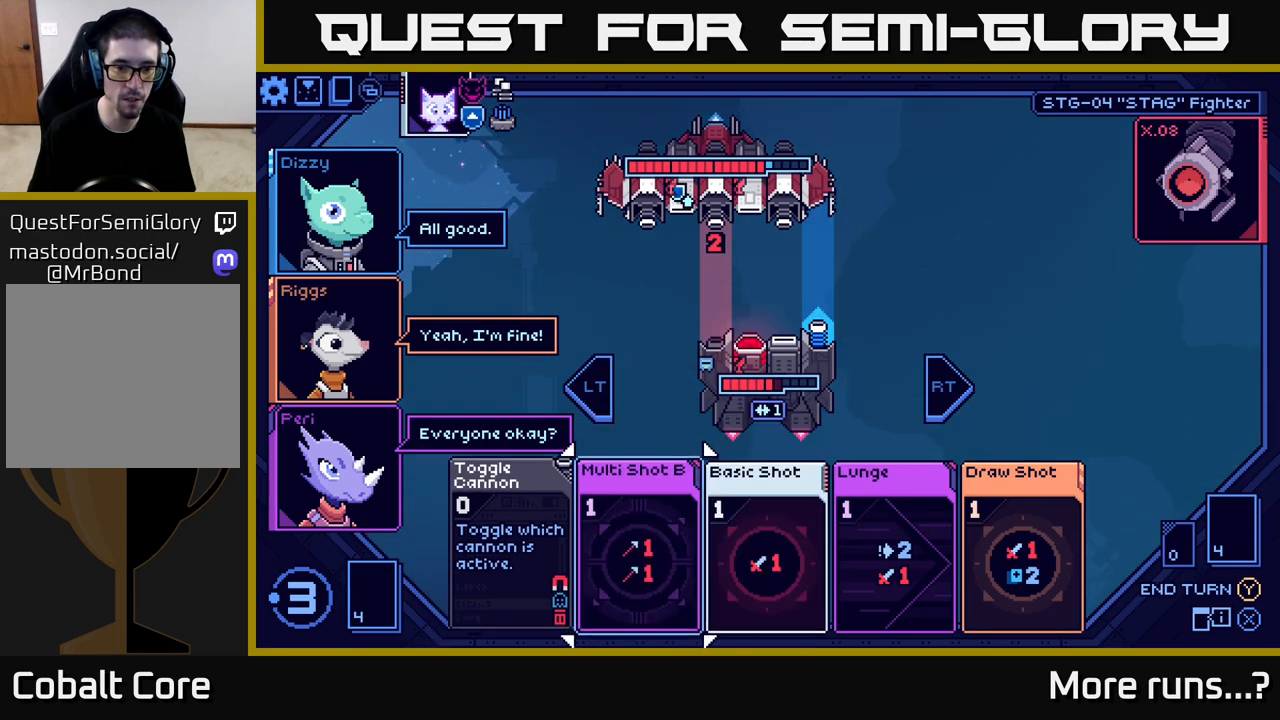
{"buttons": [], "left_stick": "center", "right_stick": "center", "events": [[200, "left_stick", "center"]]}
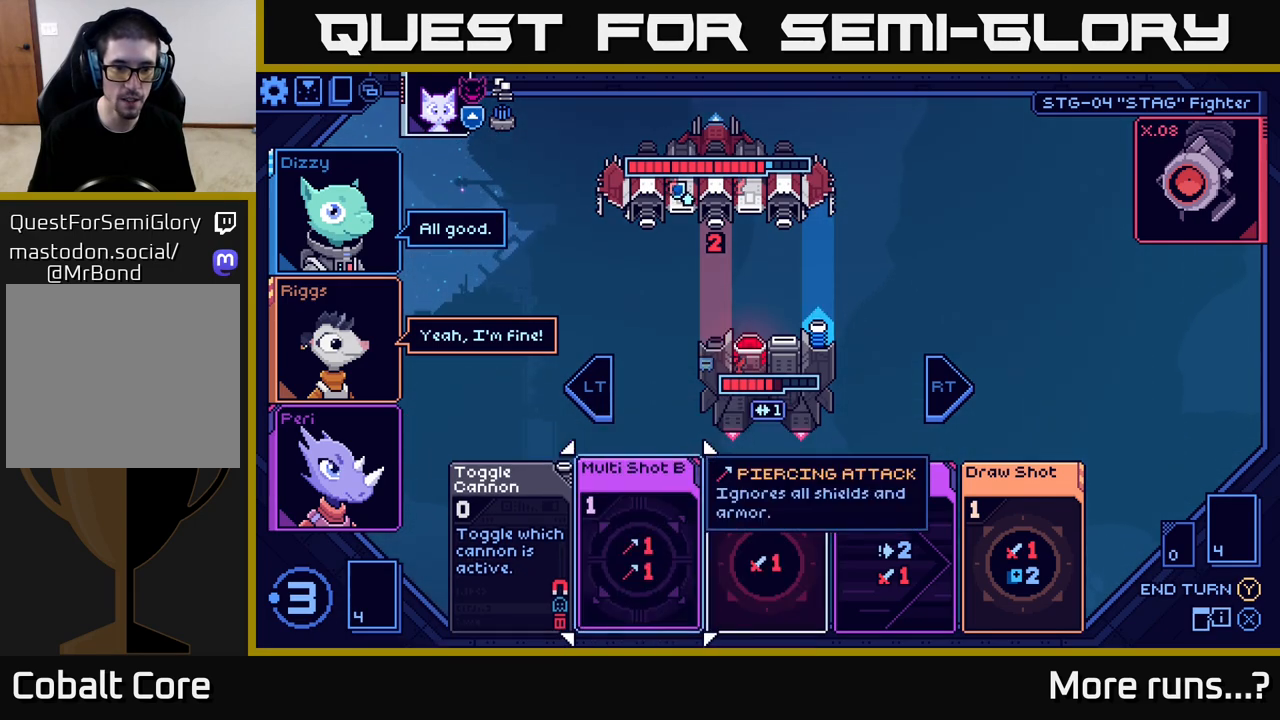
{"buttons": [], "left_stick": "center", "right_stick": "center", "events": []}
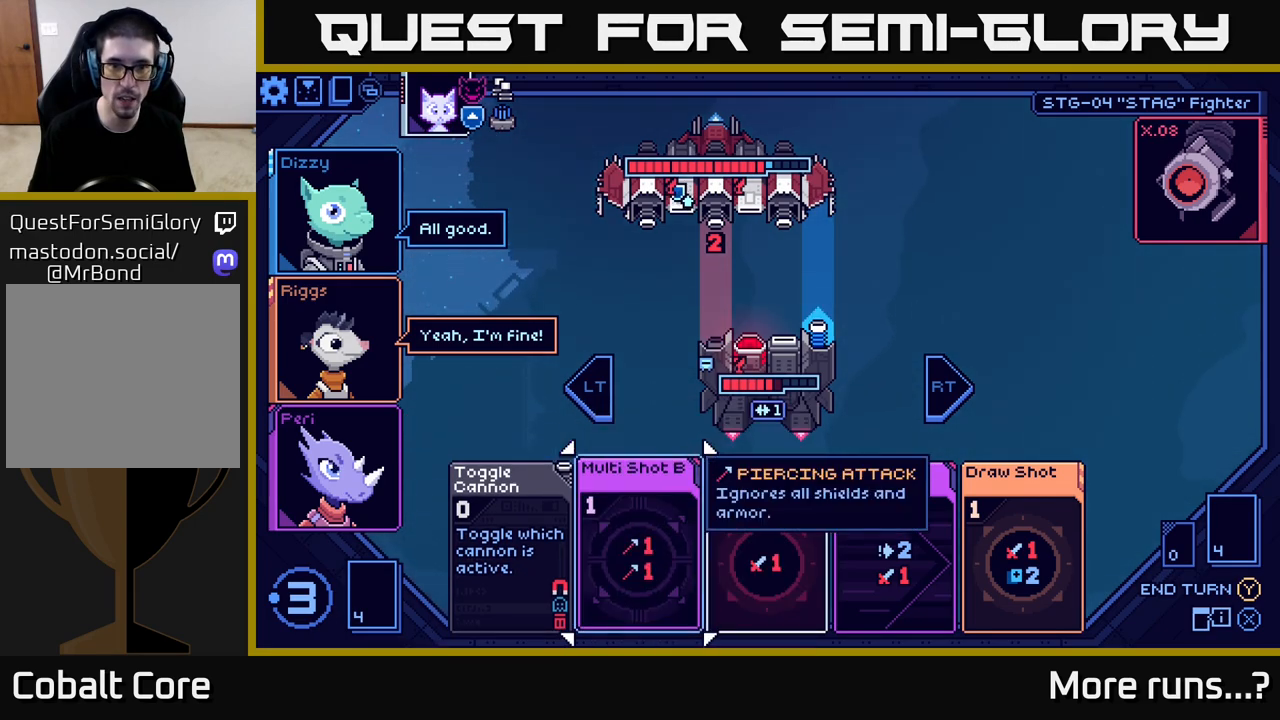
{"buttons": [], "left_stick": "center", "right_stick": "center", "events": []}
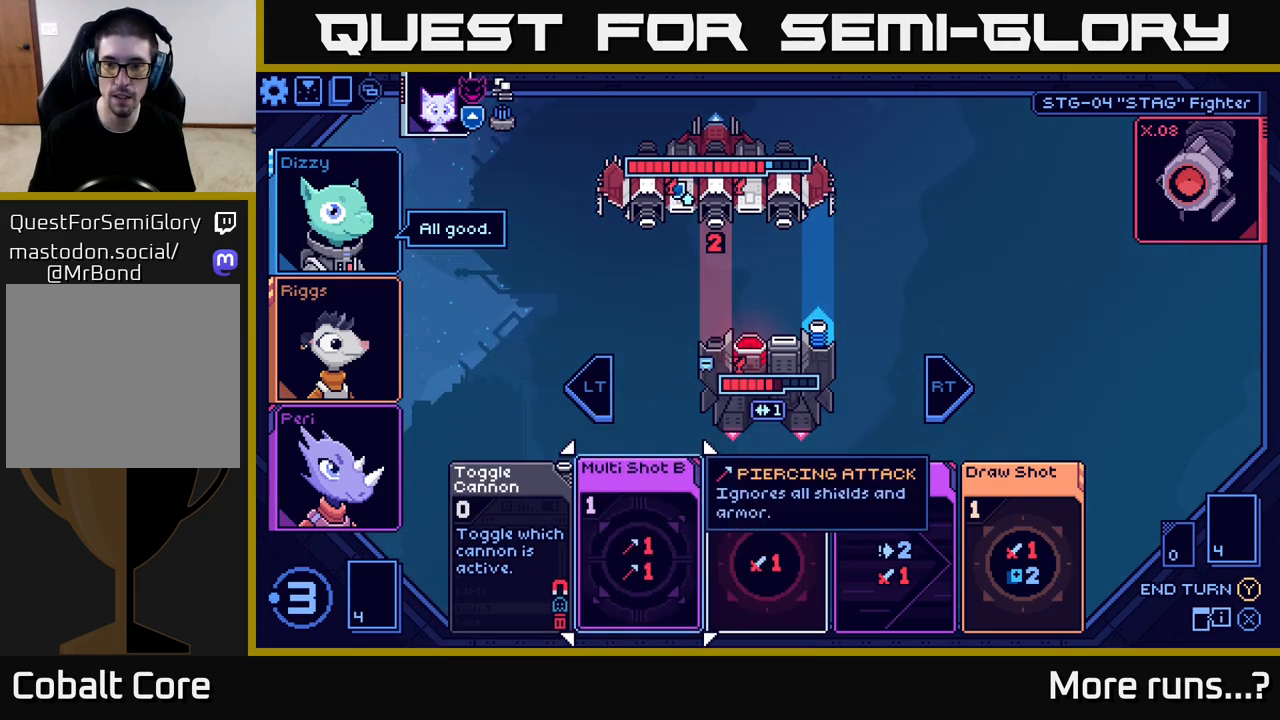
{"buttons": [], "left_stick": "left", "right_stick": "center", "events": [[400, "left_stick", "left"]]}
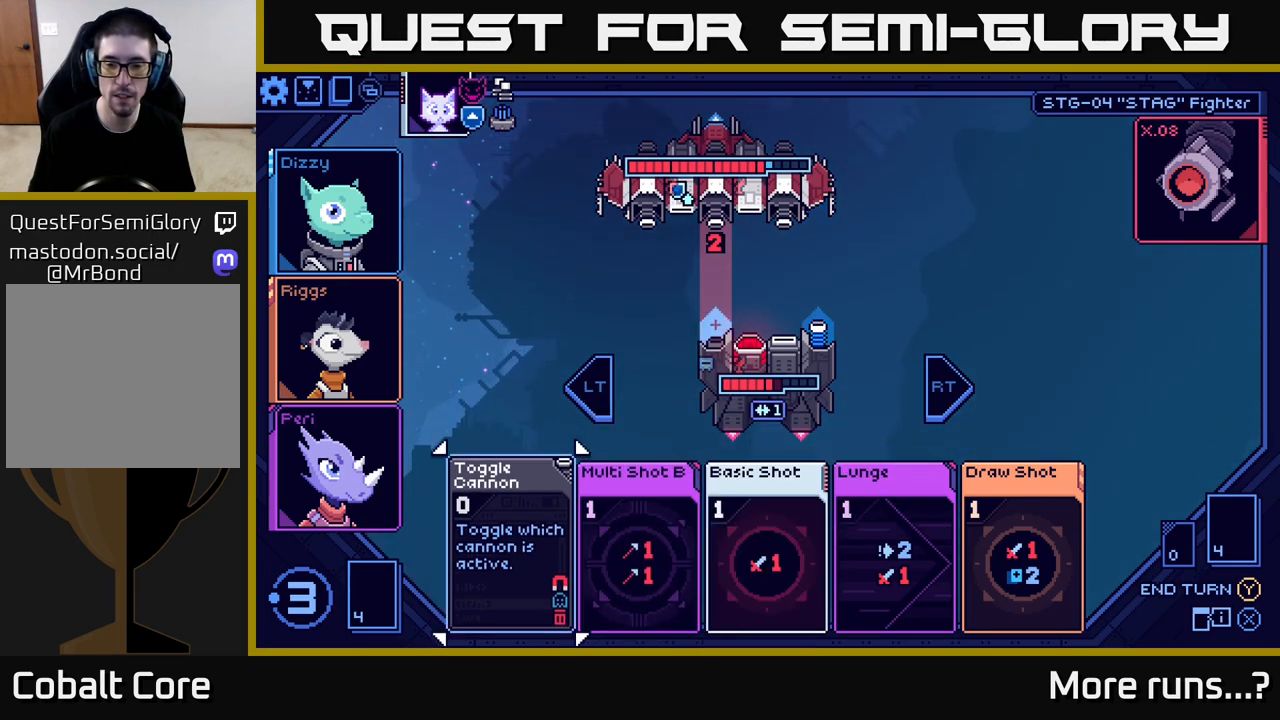
{"buttons": [], "left_stick": "right", "right_stick": "center", "events": [[100, "left_stick", "center"], [467, "left_stick", "right"]]}
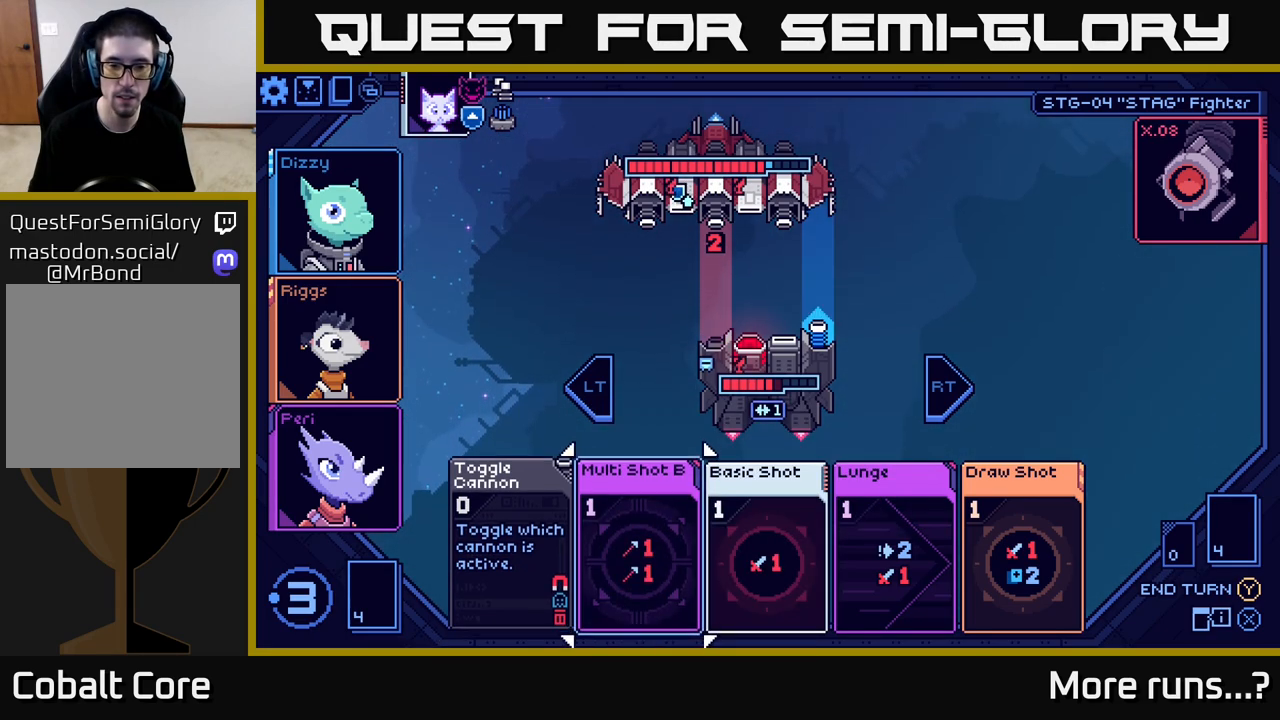
{"buttons": [], "left_stick": "center", "right_stick": "center", "events": [[167, "left_stick", "center"]]}
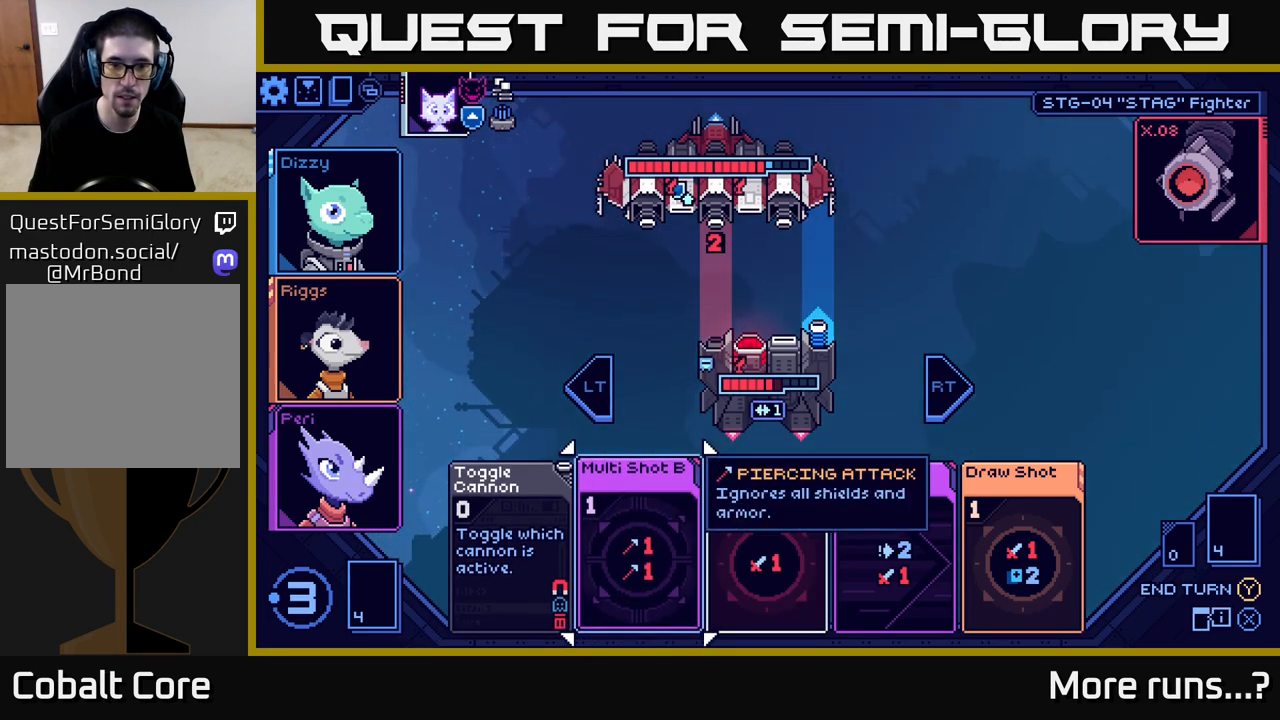
{"buttons": [], "left_stick": "center", "right_stick": "center", "events": []}
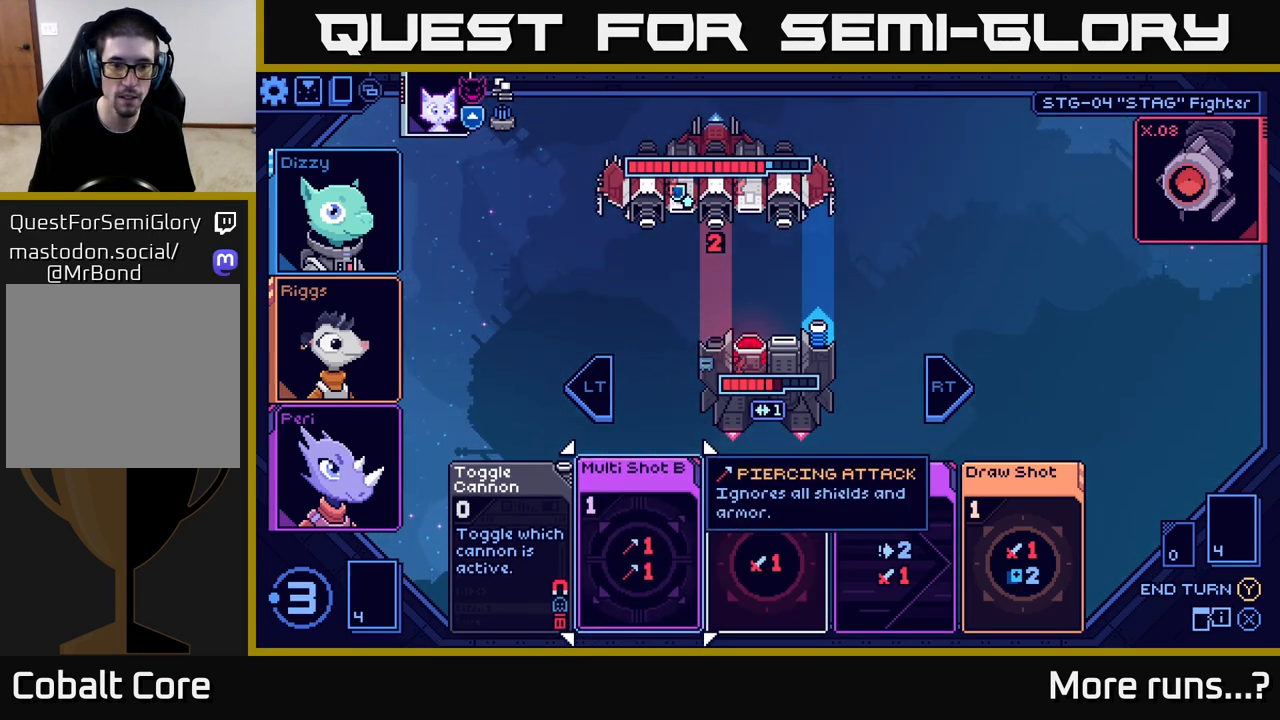
{"buttons": [], "left_stick": "center", "right_stick": "center", "events": [[117, "left_stick", "left"], [267, "left_stick", "center"]]}
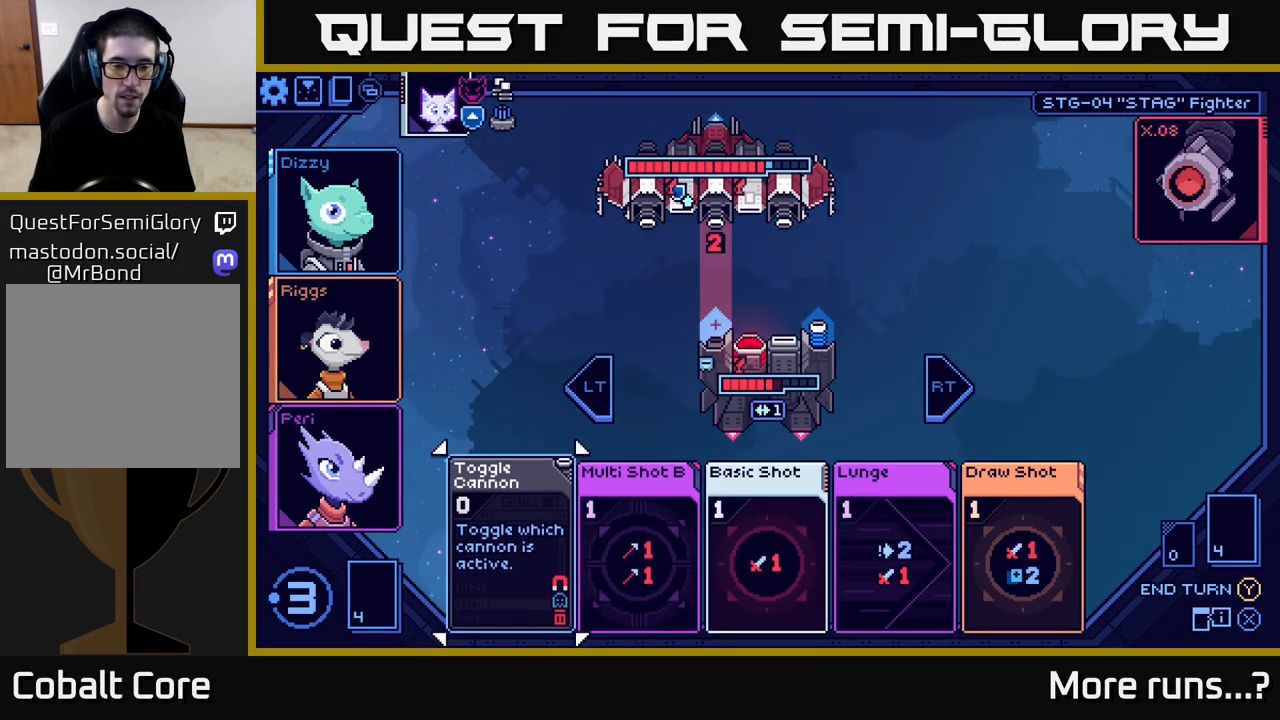
{"buttons": [], "left_stick": "center", "right_stick": "center", "events": [[50, "left_stick", "right"], [283, "left_stick", "center"]]}
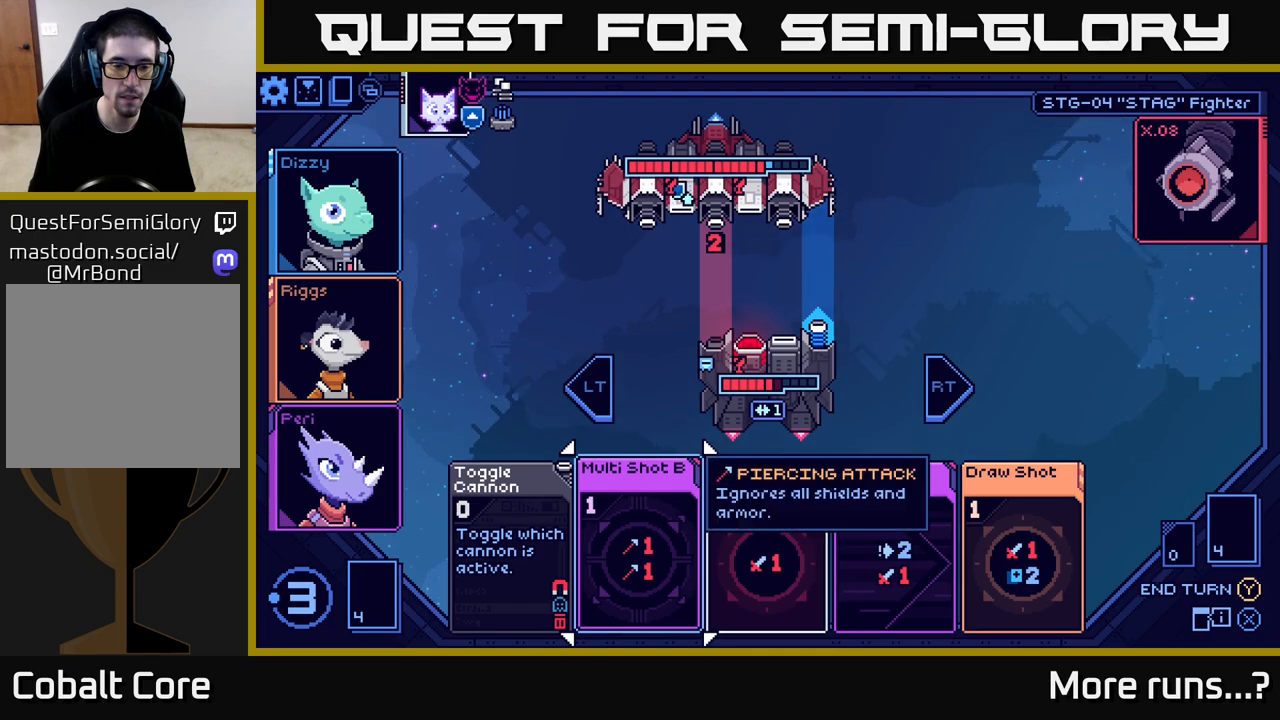
{"buttons": [], "left_stick": "center", "right_stick": "center", "events": []}